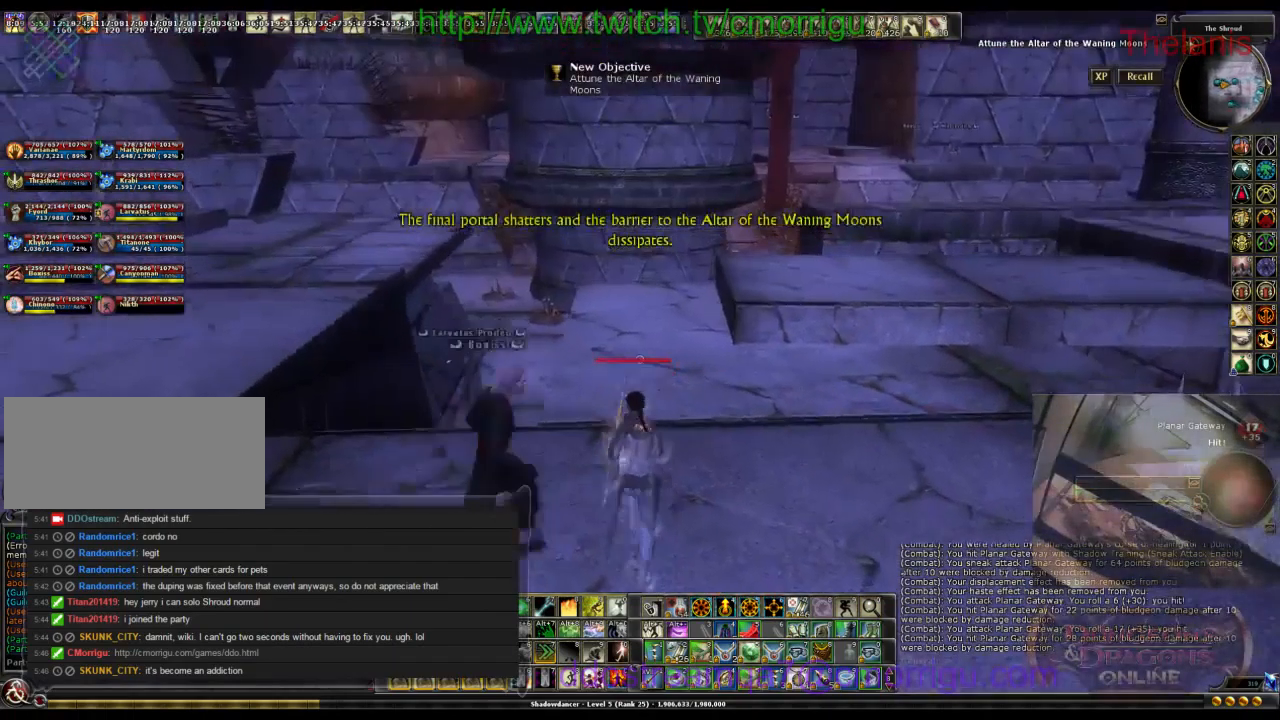
Gameplay with keyboard; each line is a JSON object with the keys held at the frame after it. "events" lists presses ("down") and releases ("up") of ".", "/", "0", "1", "2", "3", "4", "5", "6", "7", "8", "9", "a", "b", "backslash", "backspace", "caps_lock", "comma", "ctrl_l", "ctrl_r", "d", "e", "equals", "escape", "f", "f1", "f10", "f11", "f12", "f2", "f3", "f4", "f5", "f6", "f7", "f8", "f9", "g", "h", "i", "j", "k", "l", "lbracket", "m", "minus", "n", "o", "p", "q", "quote", "r", "rbracket", "return", "s", "semicolon", "shift_l", "shift_r", "space", "t", "tab", "tilde", "u", "v", "w" and "y" between this image and that frame as [ms after this image, input, new state], when the widget could be followed in between. No other keys are recorded. Mouse input is not recorded.
{"keys": ["w"], "events": []}
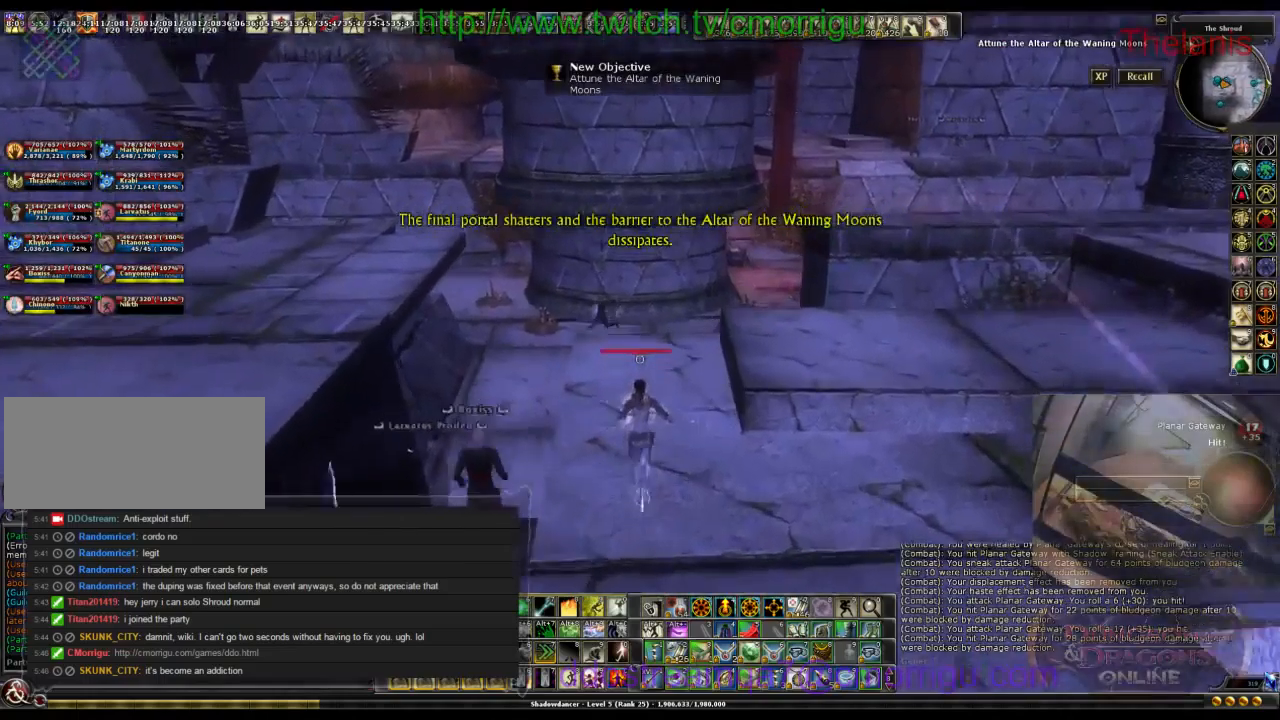
{"keys": ["w"], "events": []}
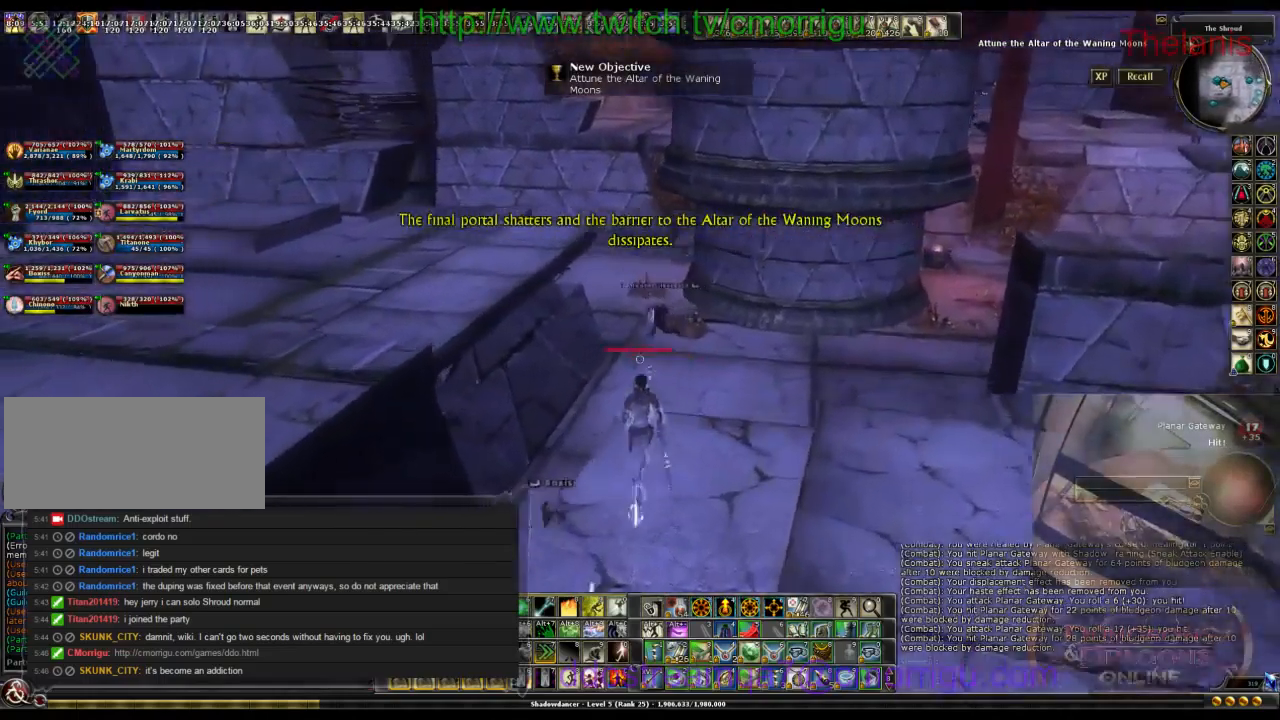
{"keys": ["w"], "events": []}
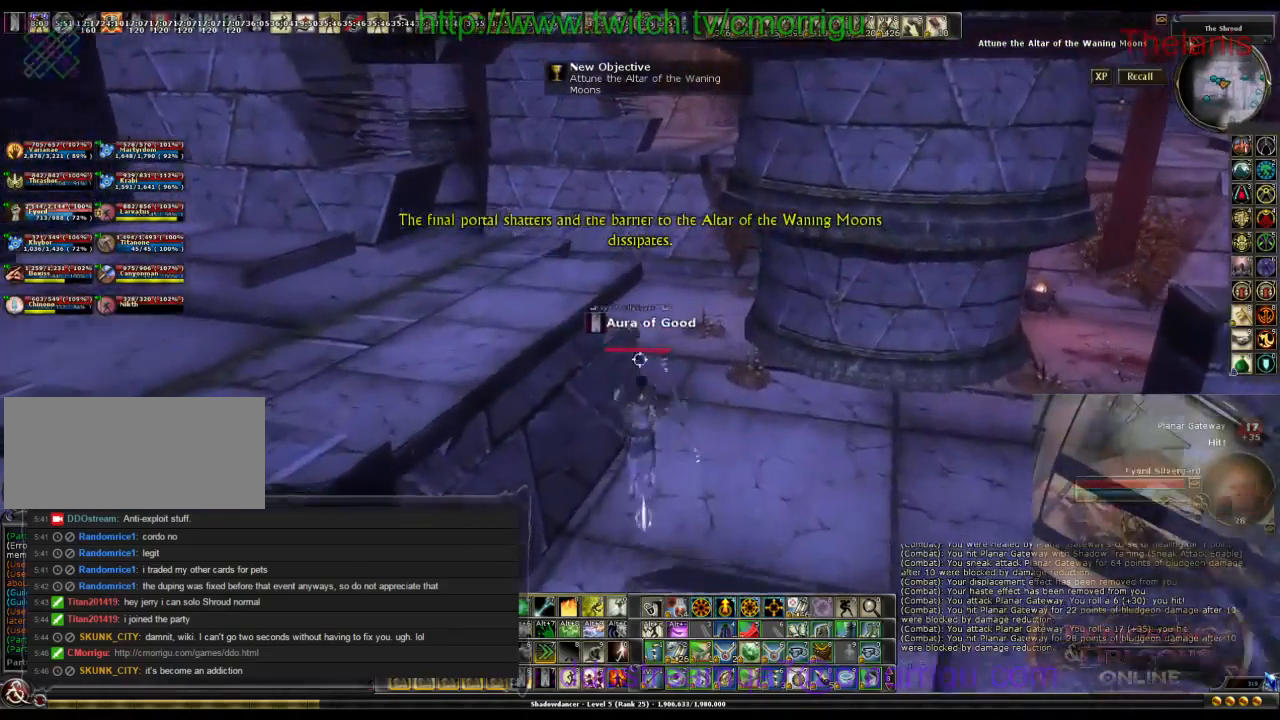
{"keys": ["w"], "events": []}
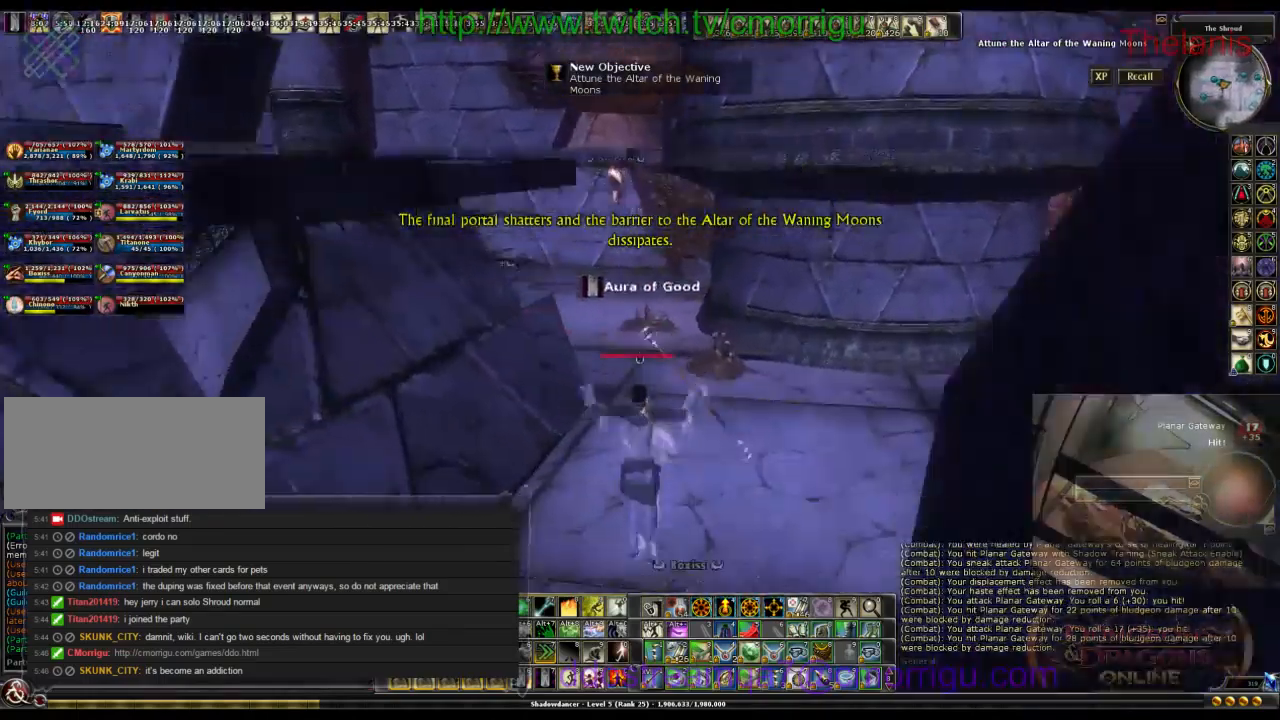
{"keys": ["w"], "events": []}
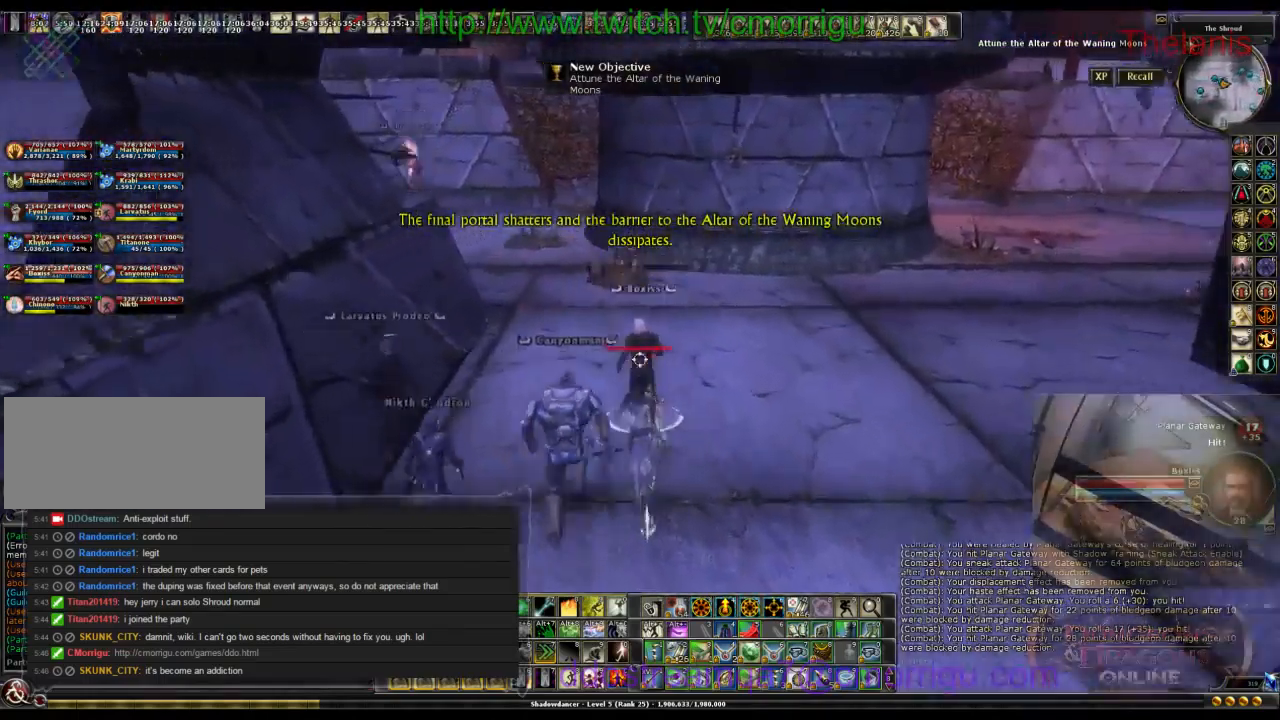
{"keys": ["w"], "events": []}
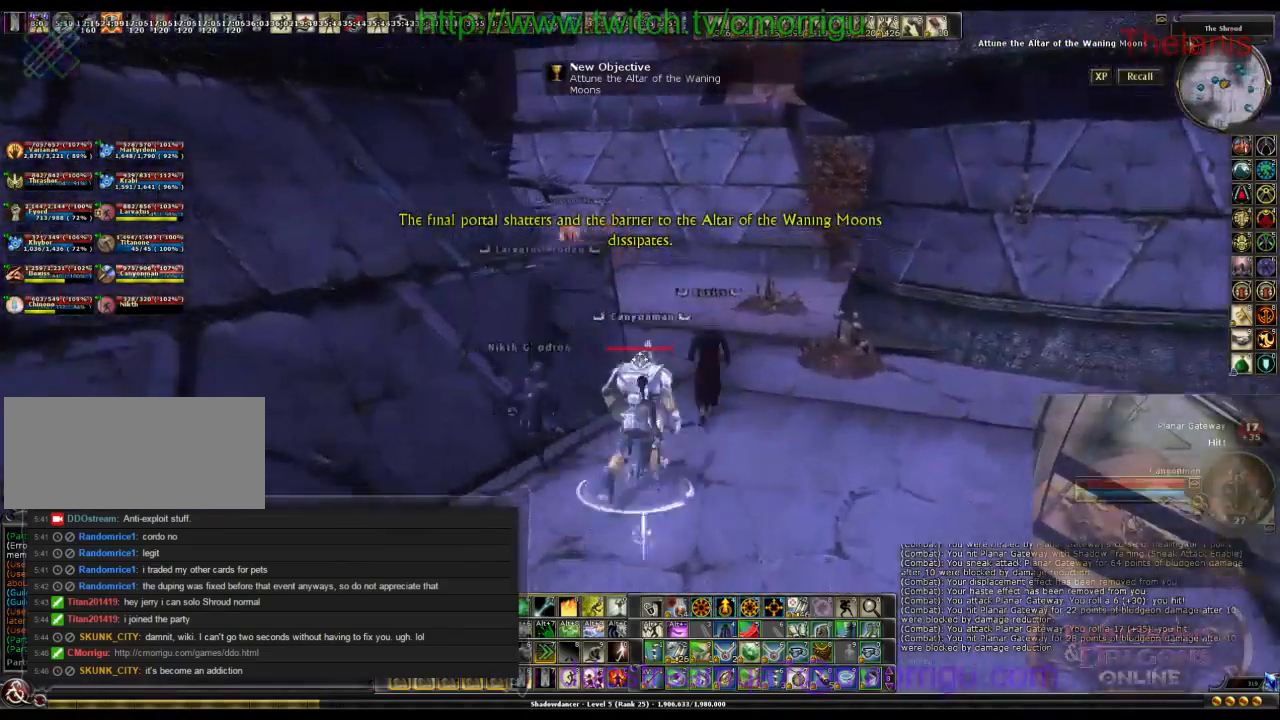
{"keys": ["w"], "events": []}
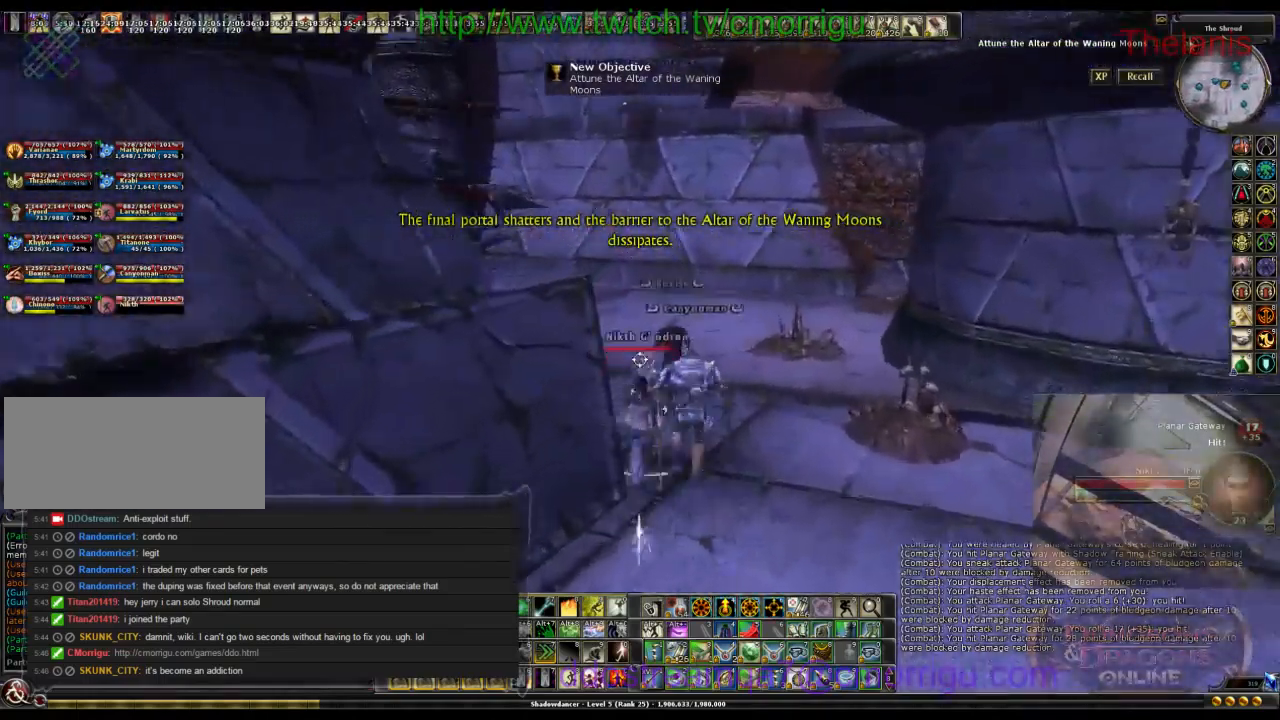
{"keys": ["w"], "events": []}
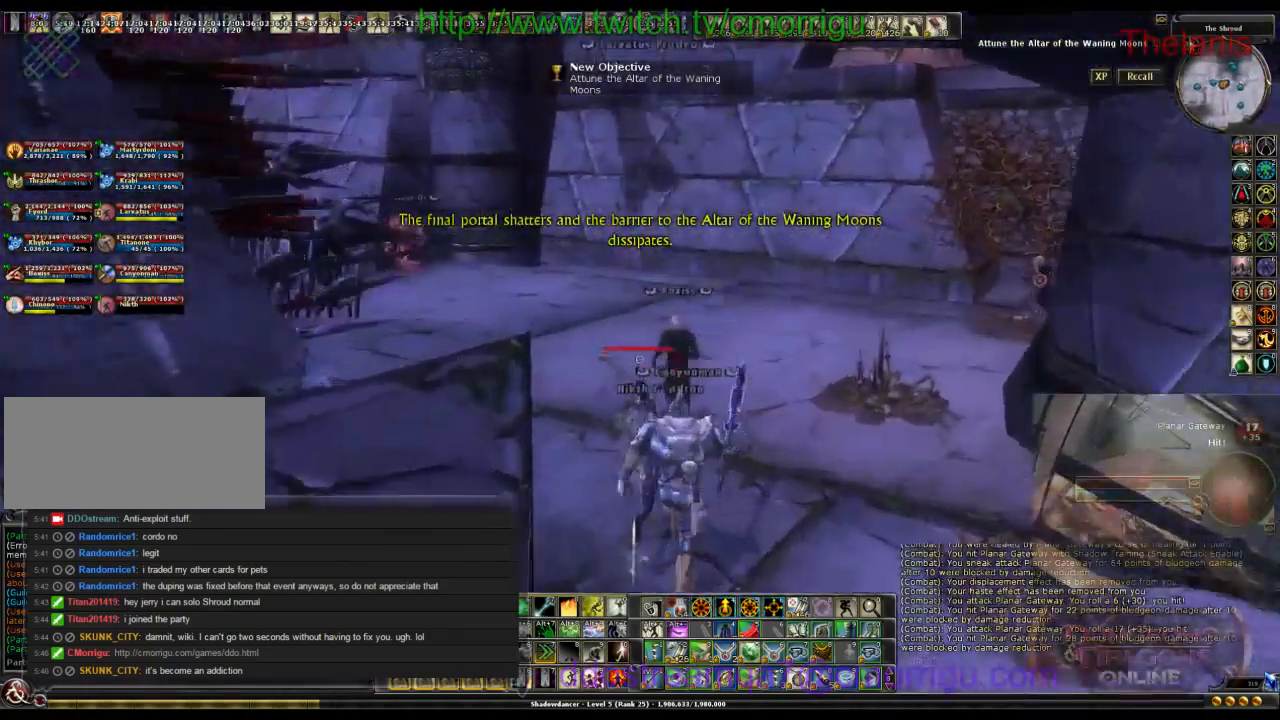
{"keys": ["w"], "events": []}
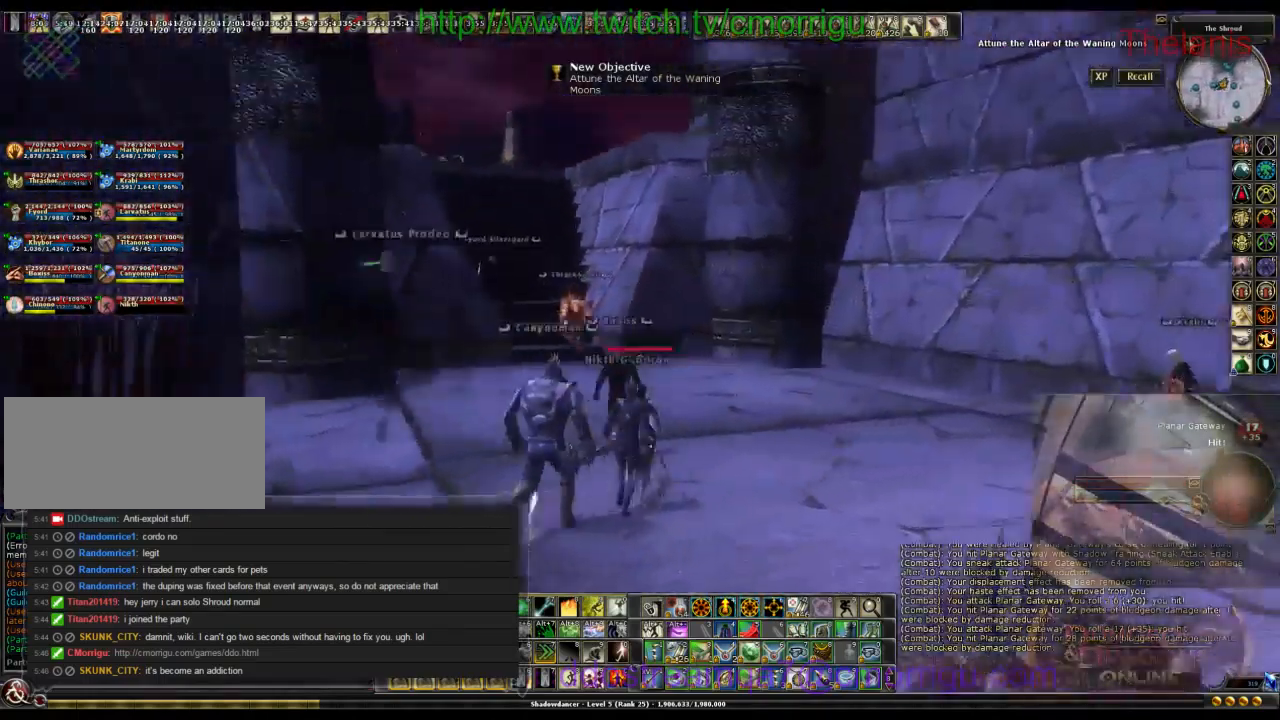
{"keys": ["w"], "events": []}
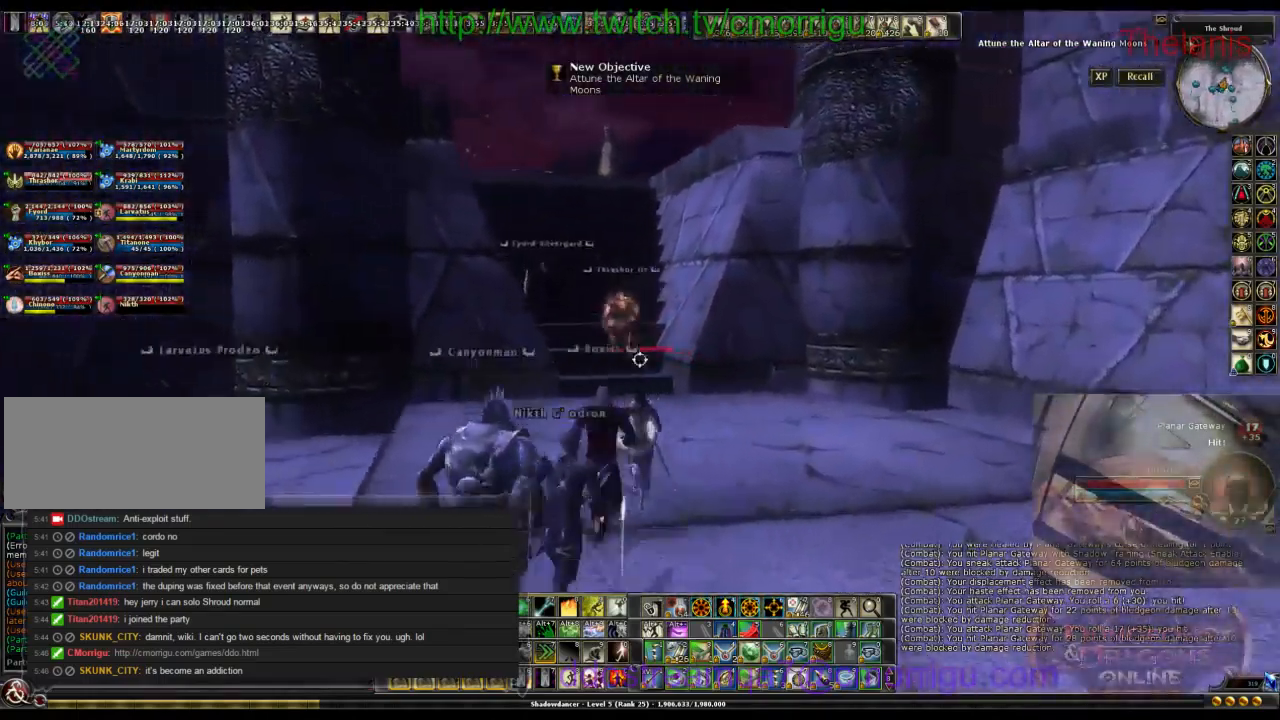
{"keys": ["w"], "events": []}
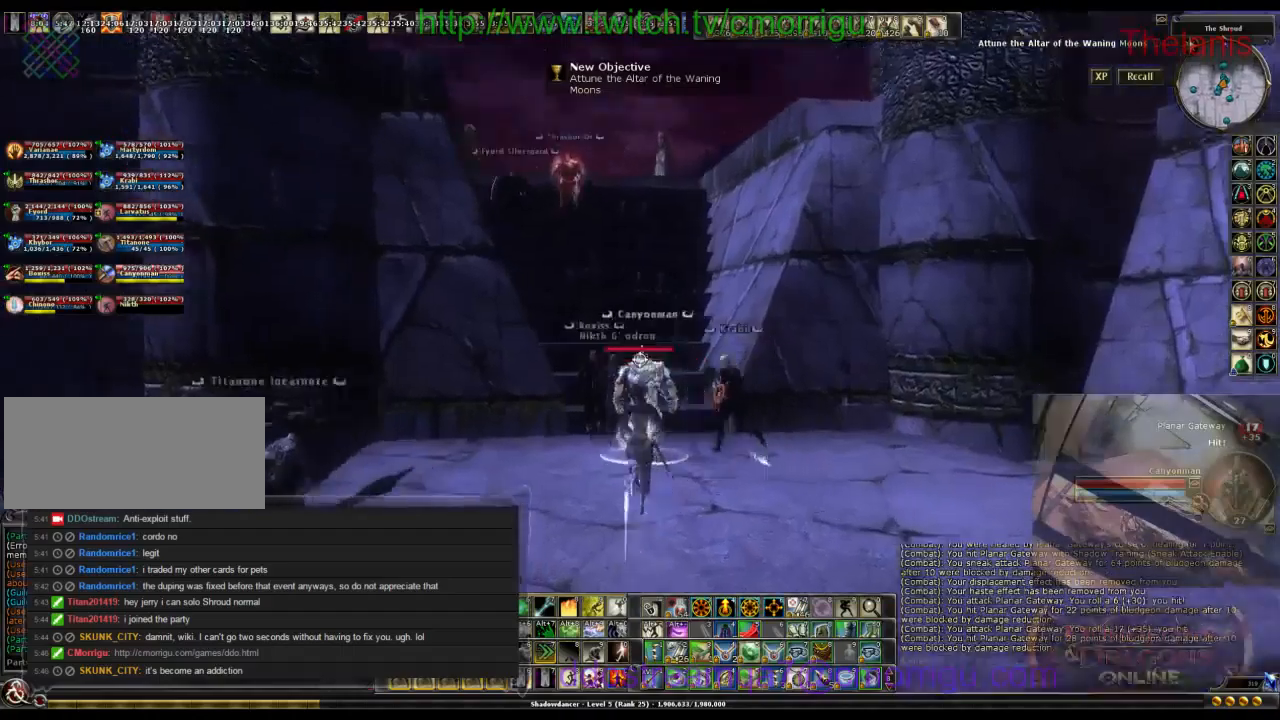
{"keys": ["space", "w"], "events": [[467, "space", "down"]]}
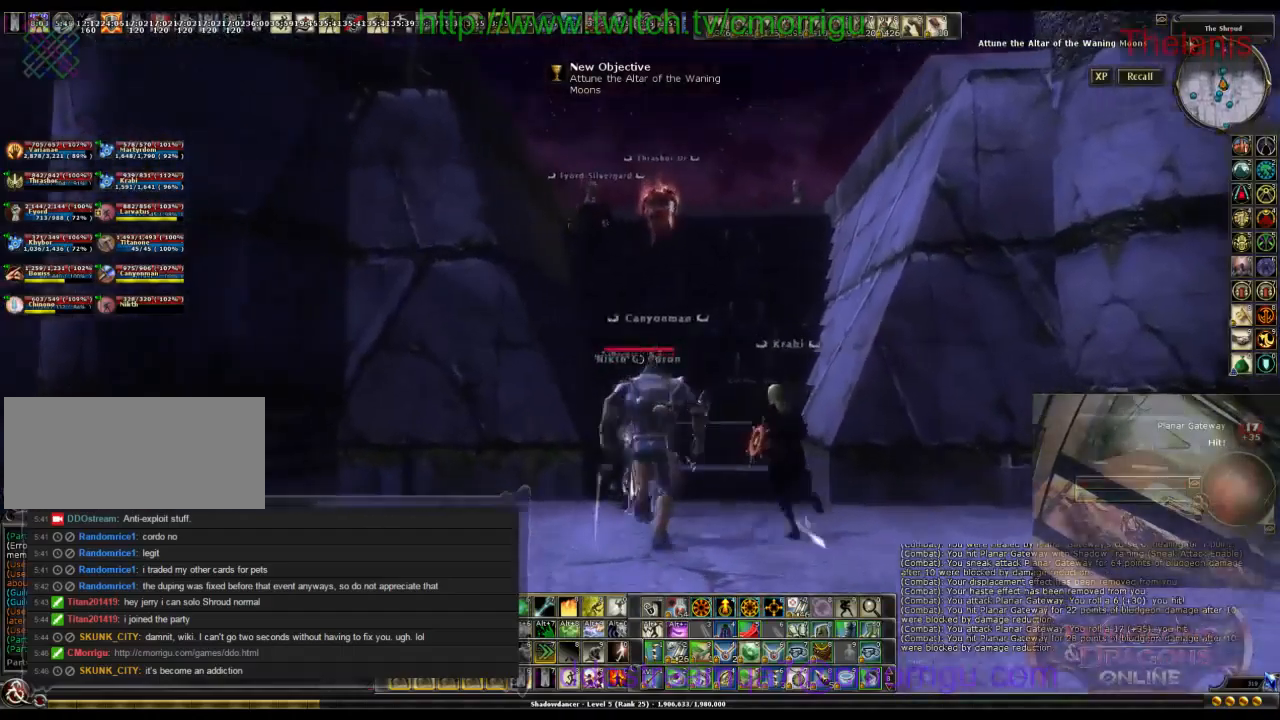
{"keys": ["w"], "events": [[167, "space", "up"]]}
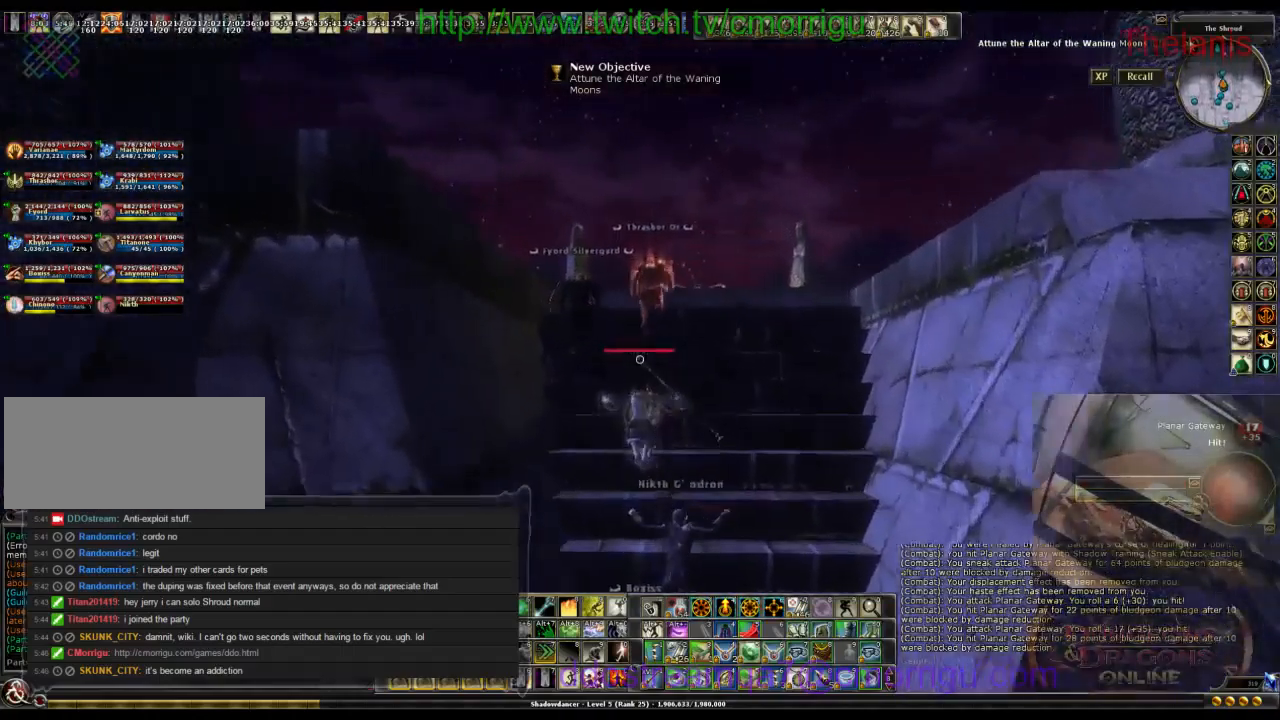
{"keys": ["w"], "events": []}
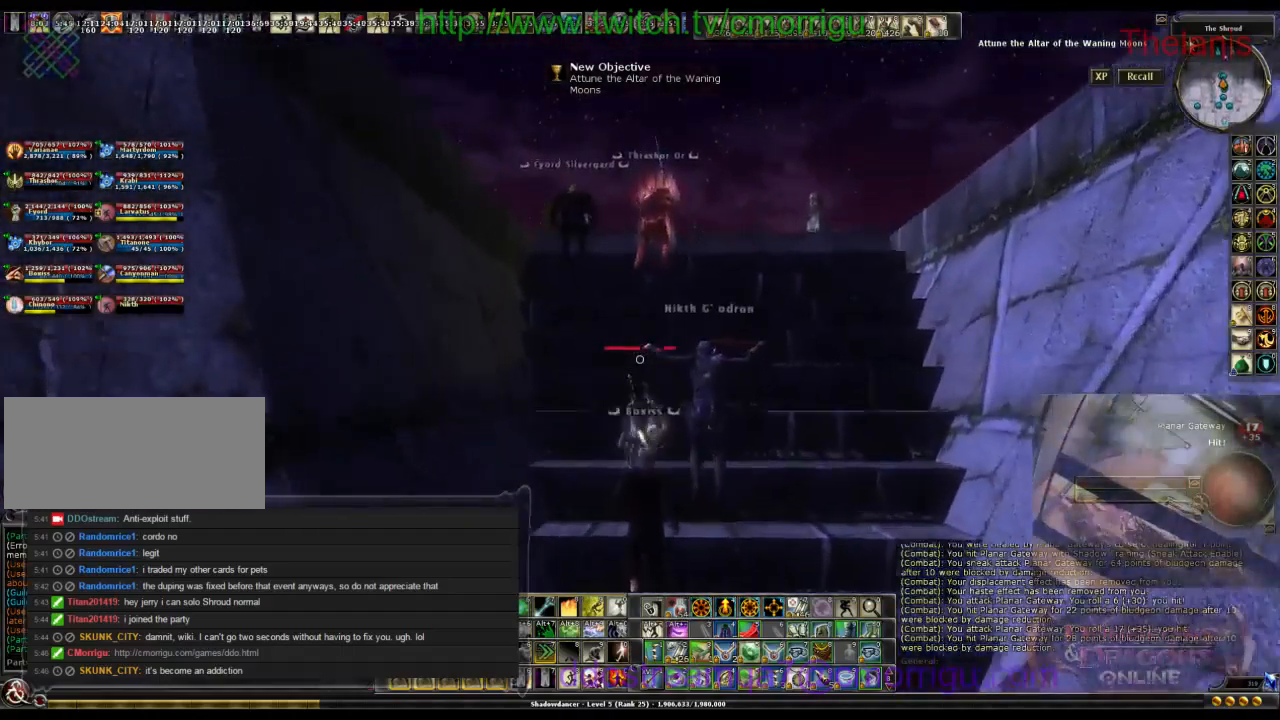
{"keys": ["w"], "events": []}
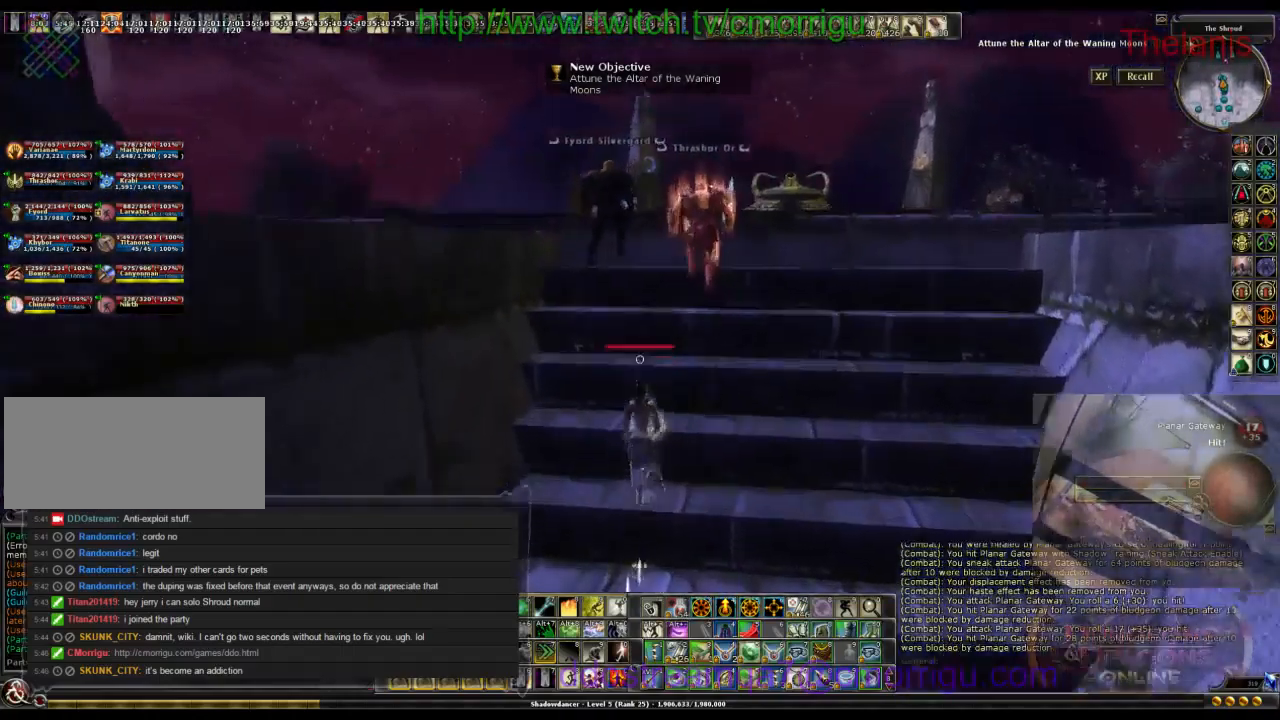
{"keys": ["w"], "events": []}
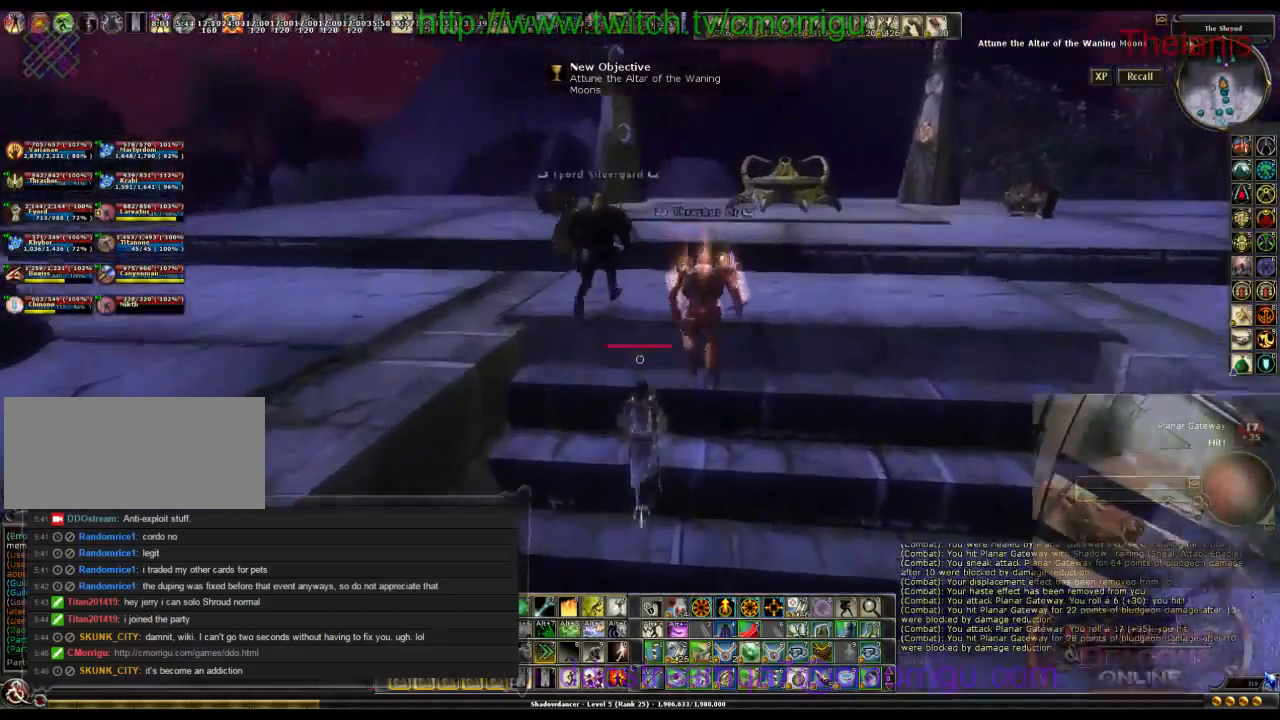
{"keys": ["a"], "events": [[267, "w", "up"], [500, "a", "down"]]}
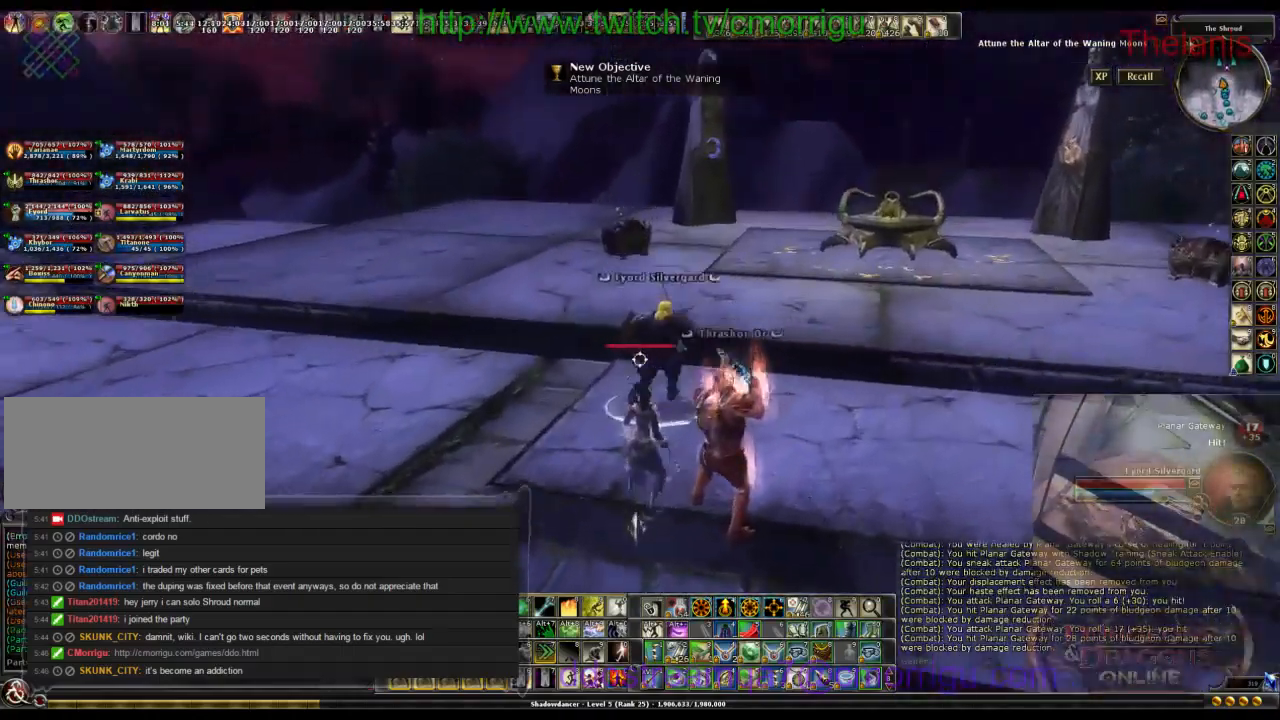
{"keys": ["w"], "events": [[100, "w", "down"], [400, "a", "up"]]}
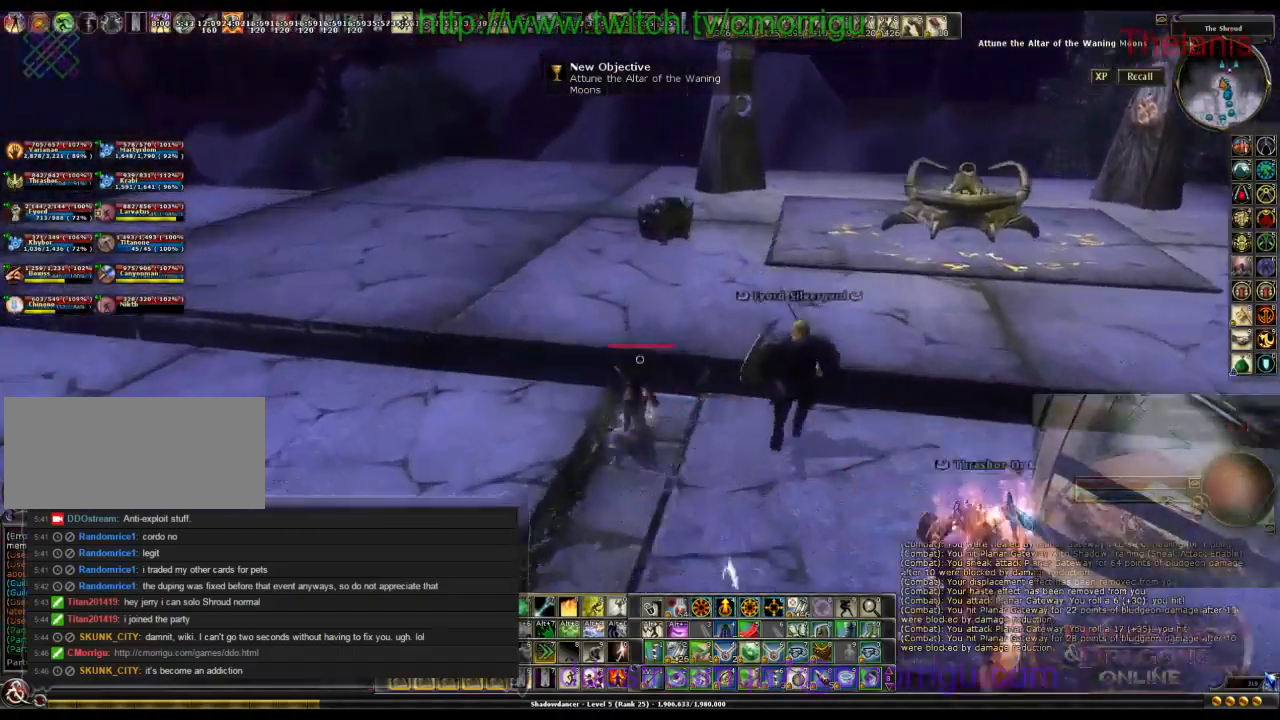
{"keys": [], "events": [[34, "w", "up"]]}
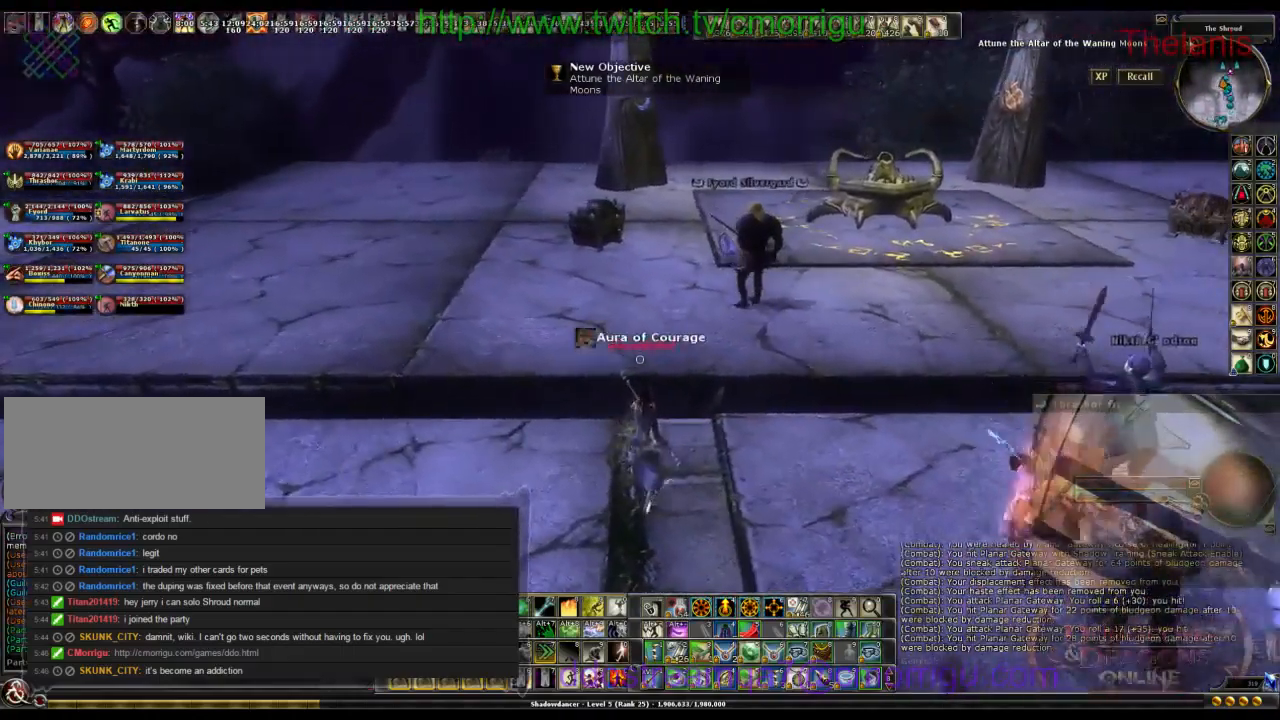
{"keys": ["w"], "events": [[167, "w", "down"]]}
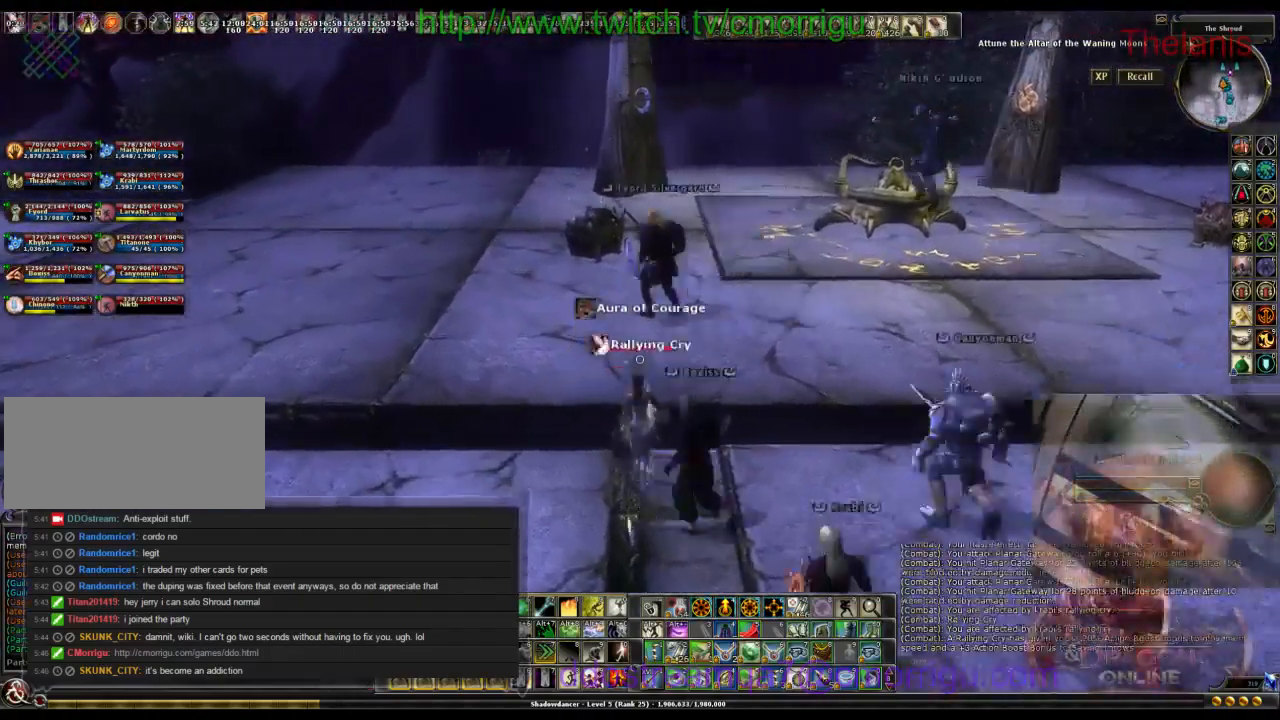
{"keys": ["w"], "events": []}
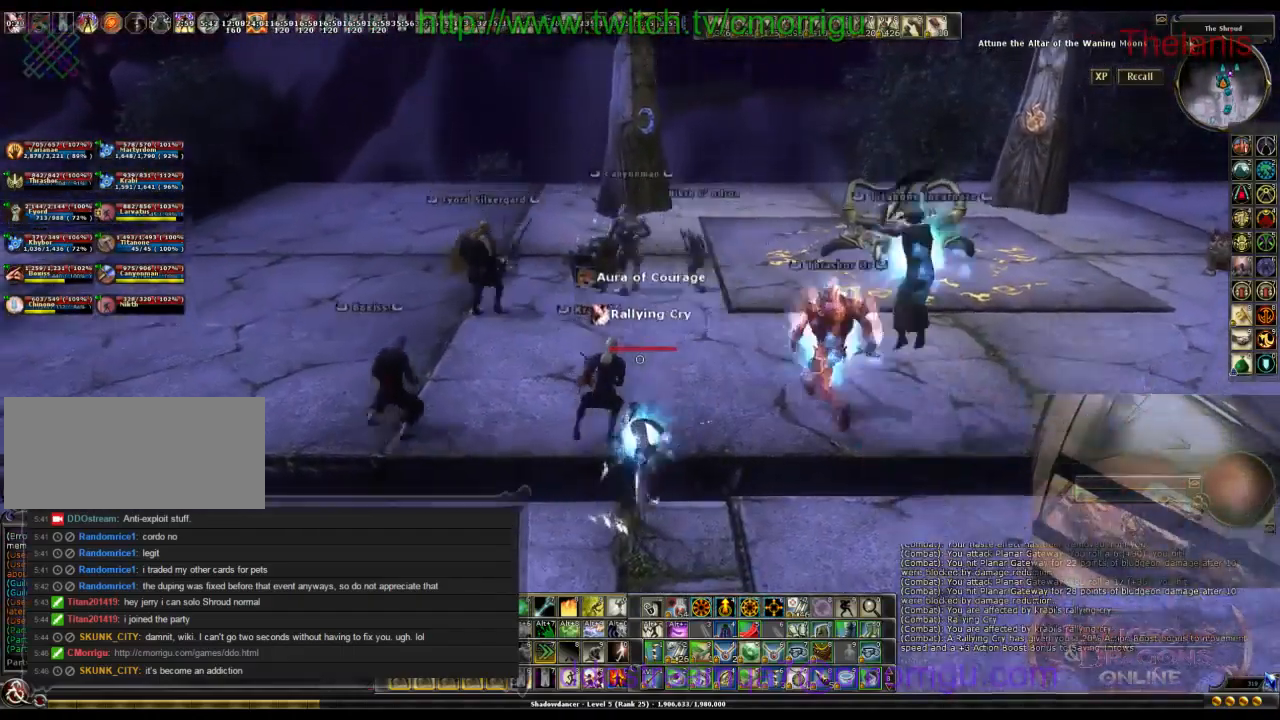
{"keys": ["w"], "events": []}
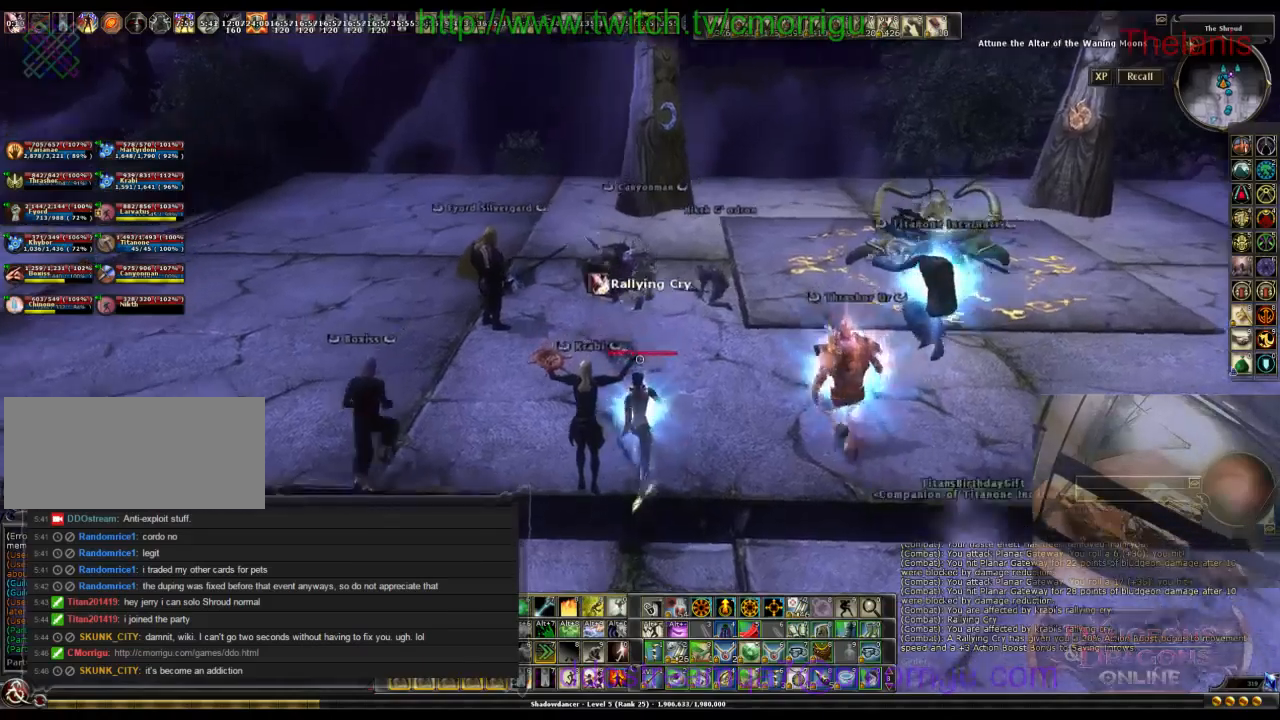
{"keys": [], "events": [[333, "w", "up"]]}
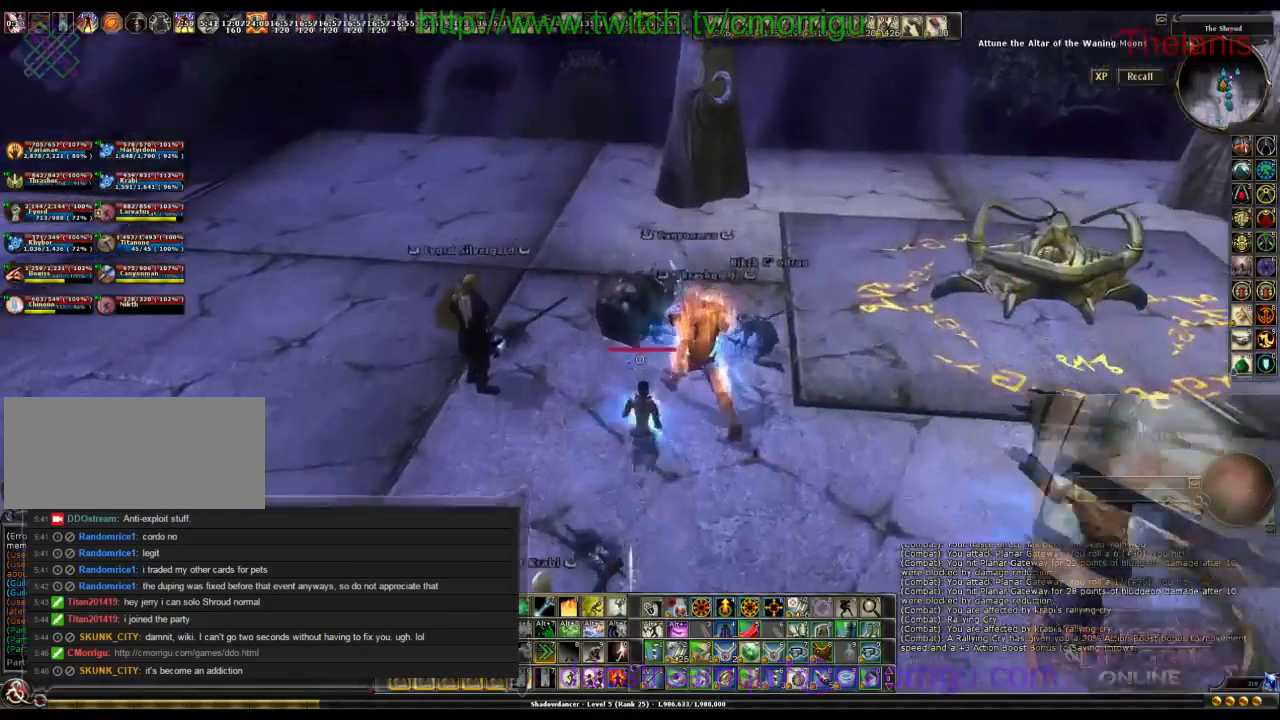
{"keys": [], "events": []}
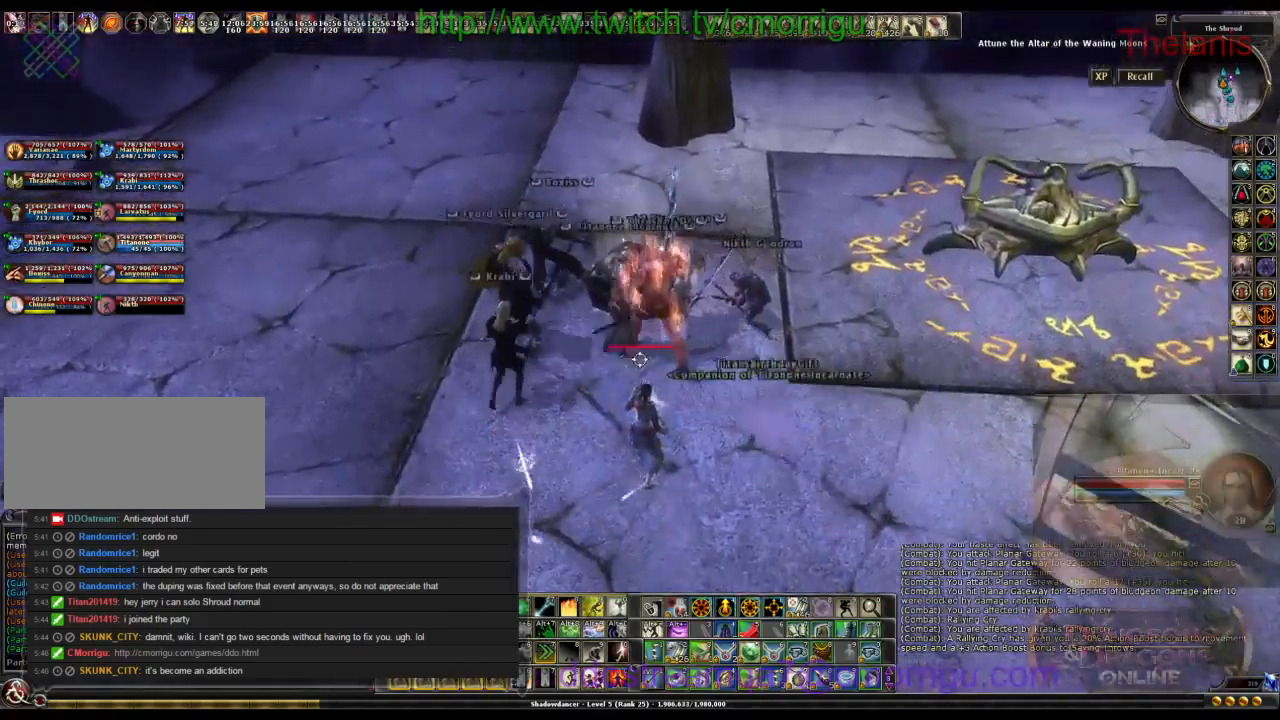
{"keys": [], "events": [[33, "a", "down"], [33, "w", "down"], [133, "a", "up"], [267, "w", "up"]]}
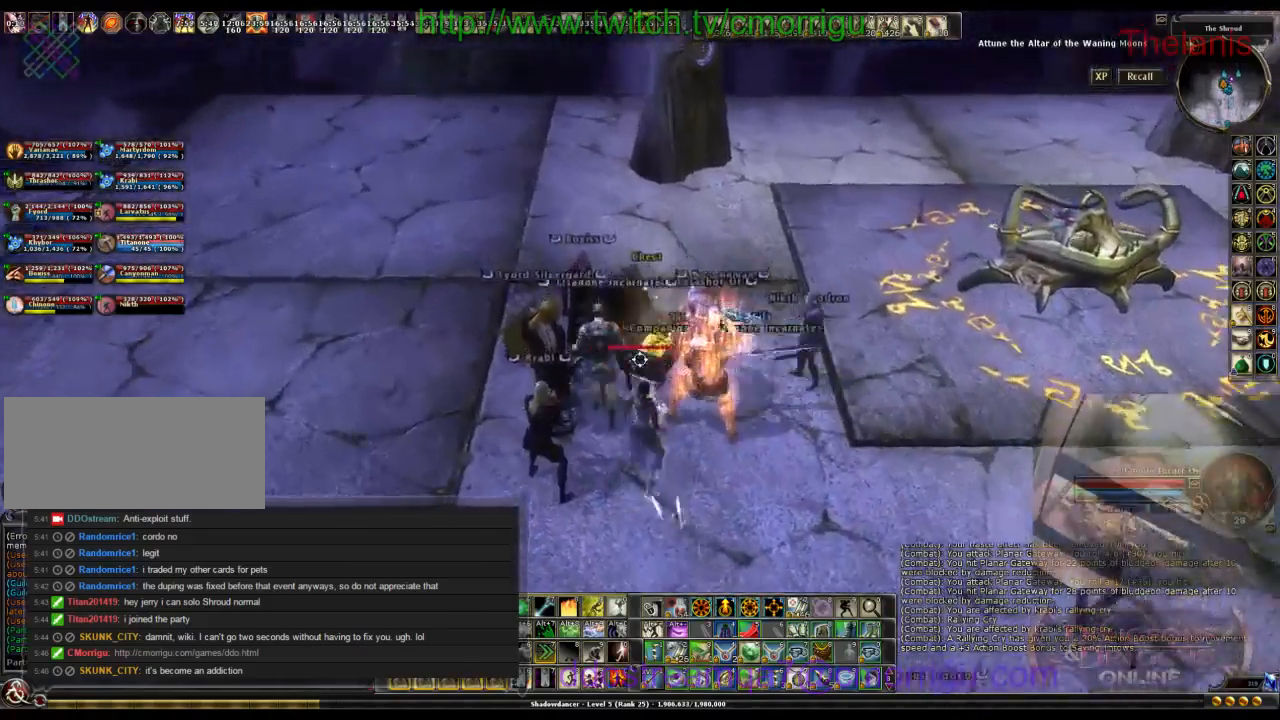
{"keys": [], "events": [[167, "w", "down"], [300, "w", "up"]]}